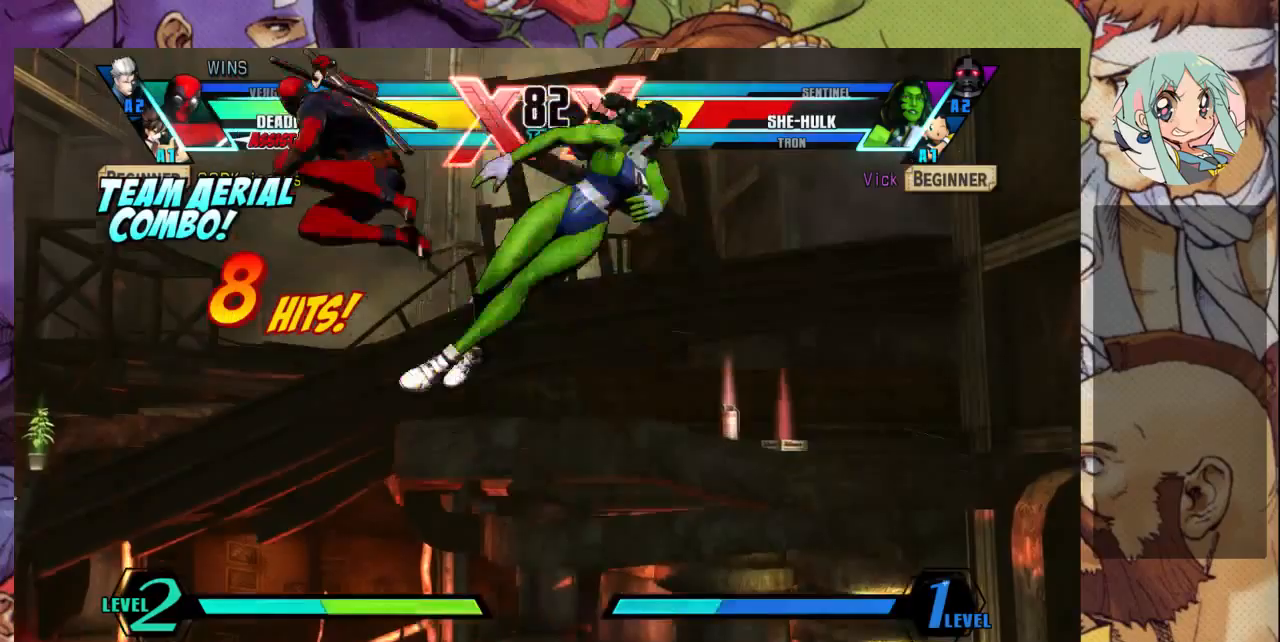
Gameplay with a controller (arcade stick); each line is a JSON object with the inputs held at the frame after it (dt_ms = milliseconds from this image to that frame). "events" lists button and stick changes between this image and that frame as [ms after this image, input, new state], when the widget could be followed in between. Not read: L3 R3.
{"dt_ms": 500, "buttons": ["CROSS"], "left_stick": "right", "events": [[100, "left_stick", "right"], [233, "SQUARE", "up"], [267, "CROSS", "down"]]}
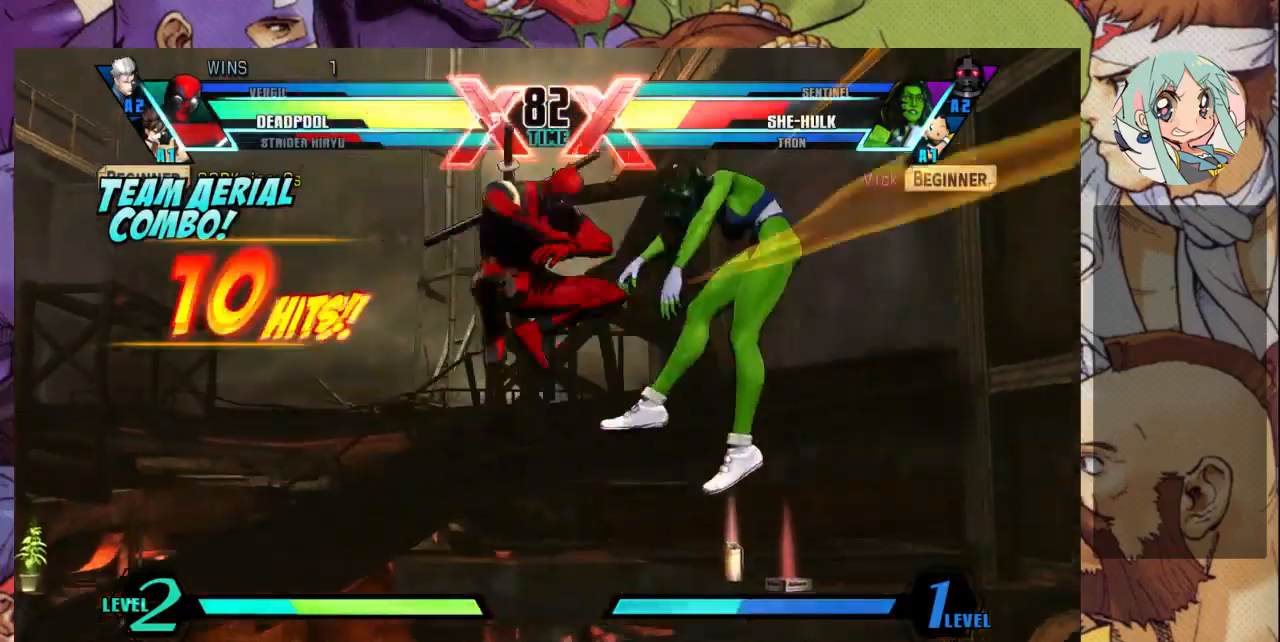
{"dt_ms": 500, "buttons": ["CROSS"], "left_stick": "up-left", "events": [[67, "CROSS", "up"], [300, "CROSS", "down"], [300, "left_stick", "up"], [400, "CROSS", "up"], [400, "left_stick", "up-left"], [433, "CROSS", "down"]]}
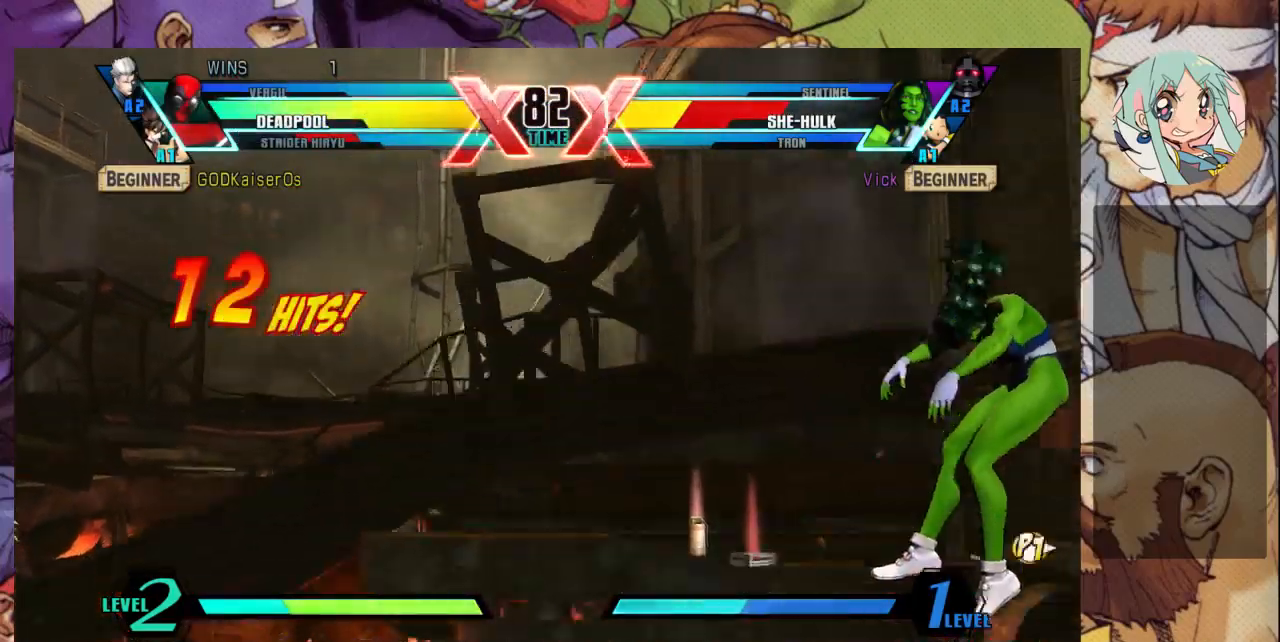
{"dt_ms": 1000, "buttons": [], "left_stick": "right"}
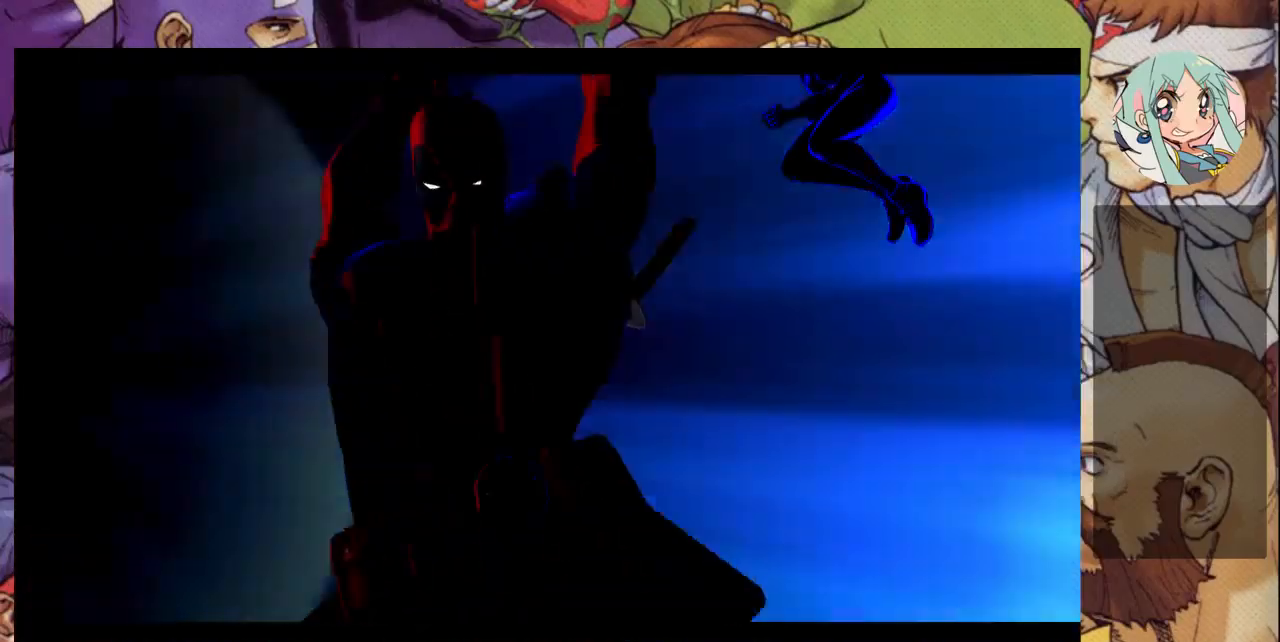
{"dt_ms": 500, "buttons": [], "left_stick": "right", "events": []}
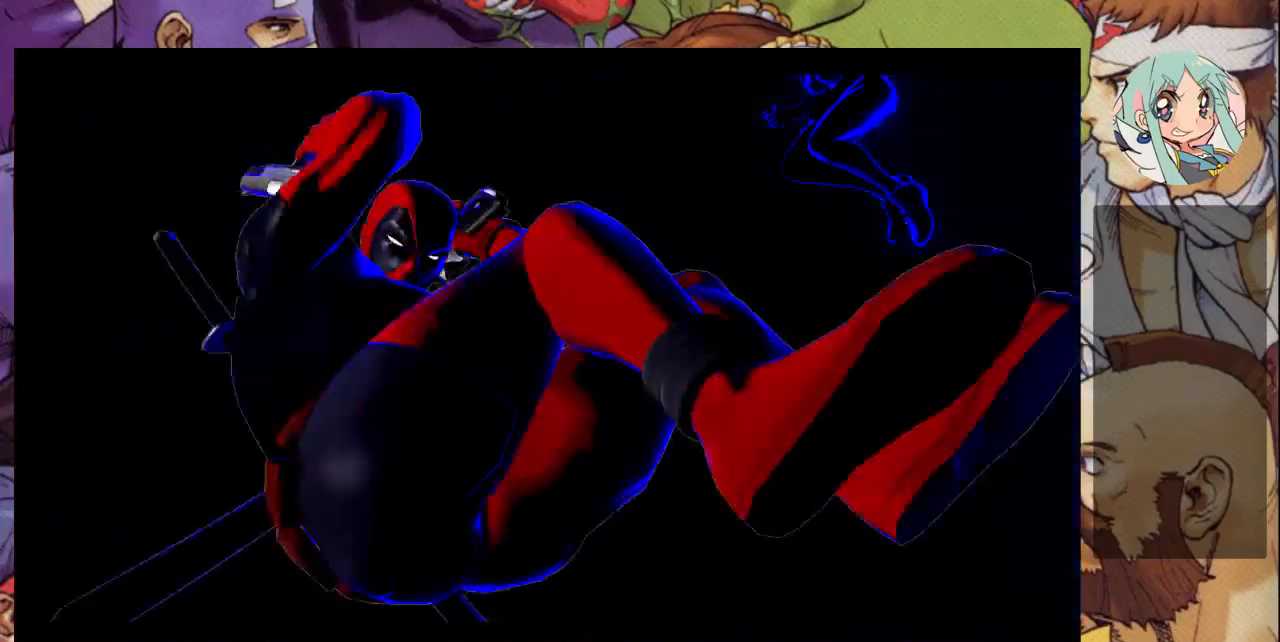
{"dt_ms": 500, "buttons": [], "left_stick": "right", "events": []}
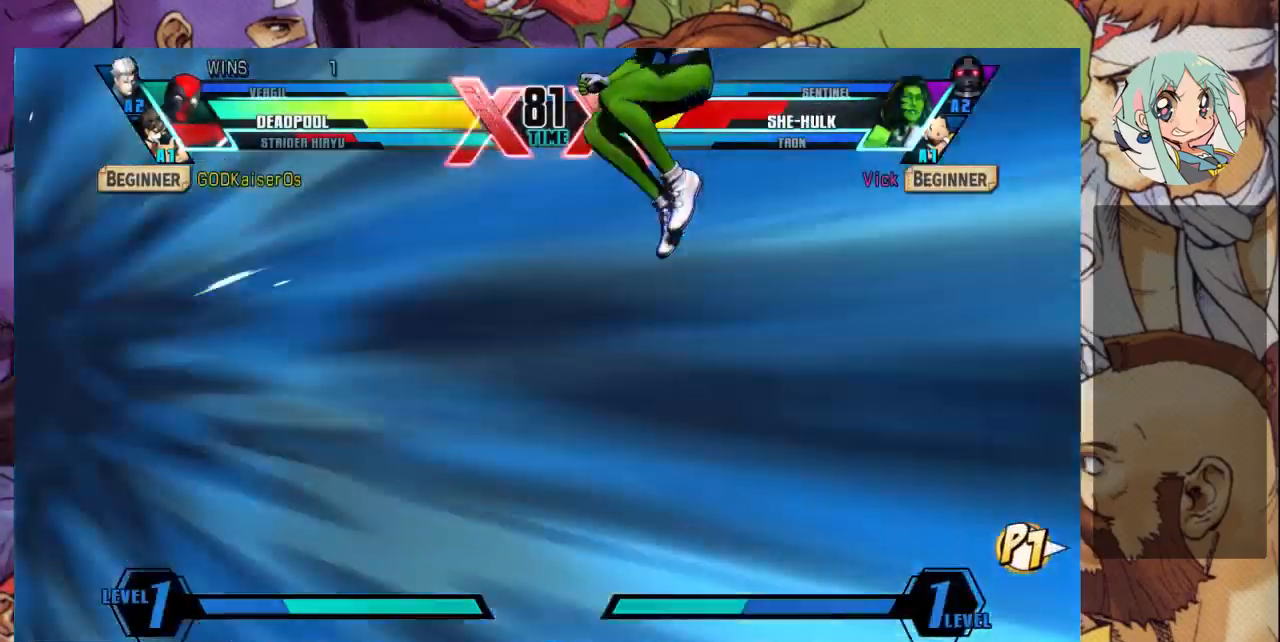
{"dt_ms": 500, "buttons": [], "left_stick": "left", "events": [[333, "left_stick", "left"]]}
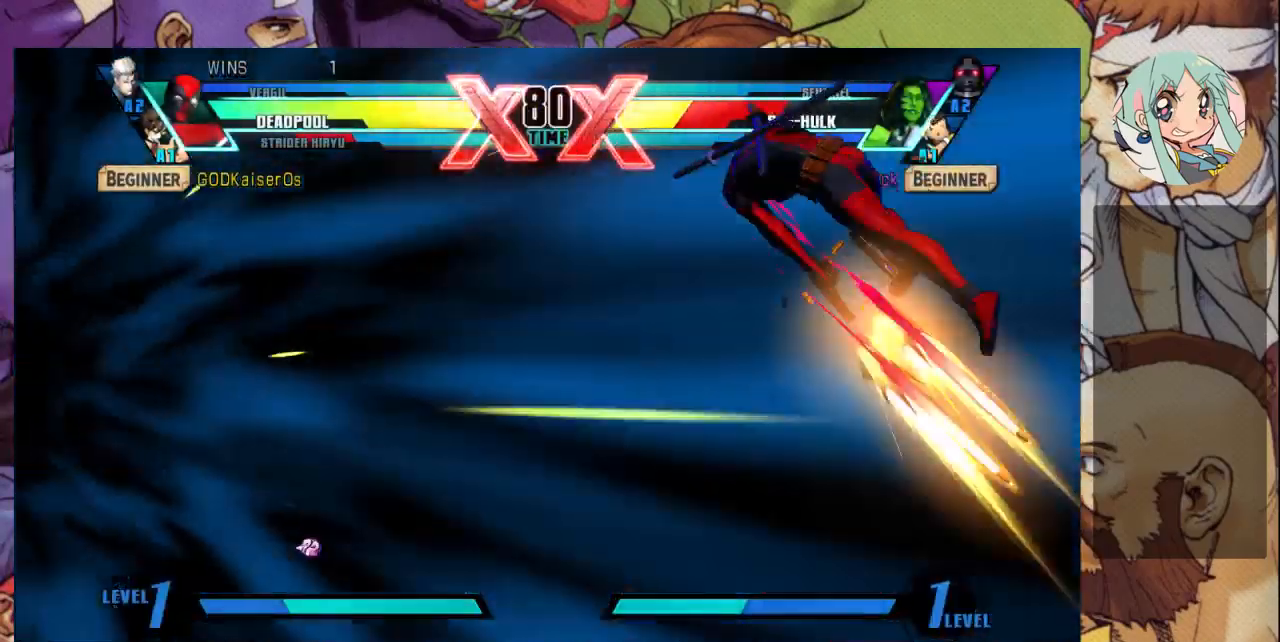
{"dt_ms": 500, "buttons": [], "left_stick": "right", "events": [[267, "left_stick", "center"], [433, "left_stick", "right"]]}